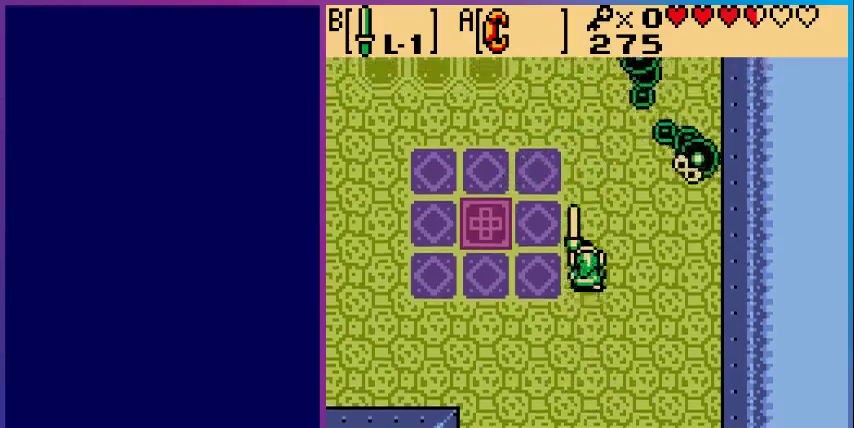
Gameplay with a controller (Nintendo layout); each line is a JSON object with the inputs held at the frame after it. "events" lists button and stick changes between this image and that frame as [ms after this image, input, new state], when the widget could be followed in between. Not read: L3 R3.
{"buttons": [], "events": [[400, "B", "up"], [400, "DPAD_UP", "up"]]}
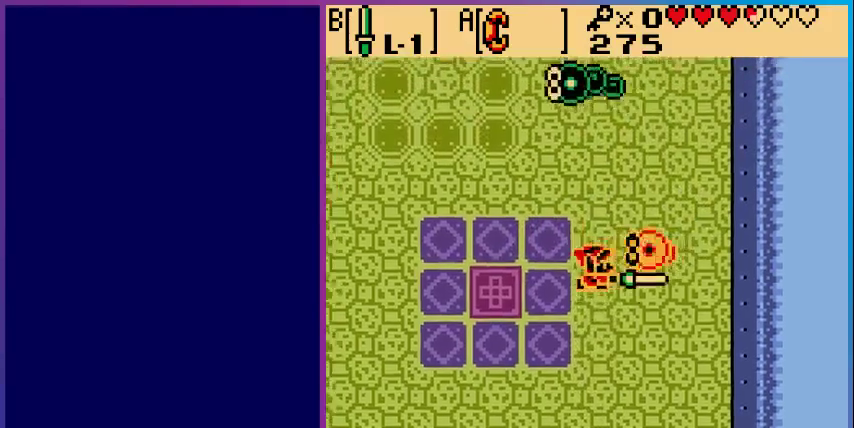
{"buttons": ["DPAD_UP"], "events": [[500, "DPAD_UP", "down"]]}
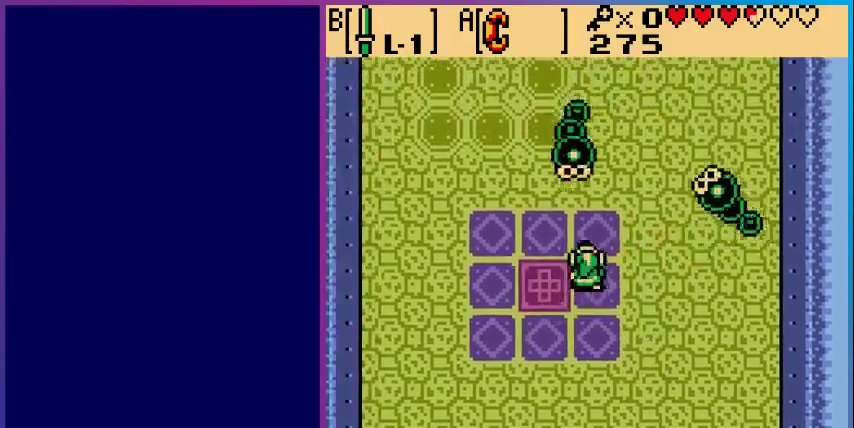
{"buttons": ["B"], "events": [[67, "B", "down"], [167, "DPAD_UP", "up"], [200, "B", "up"], [300, "B", "down"], [400, "B", "up"], [467, "B", "down"]]}
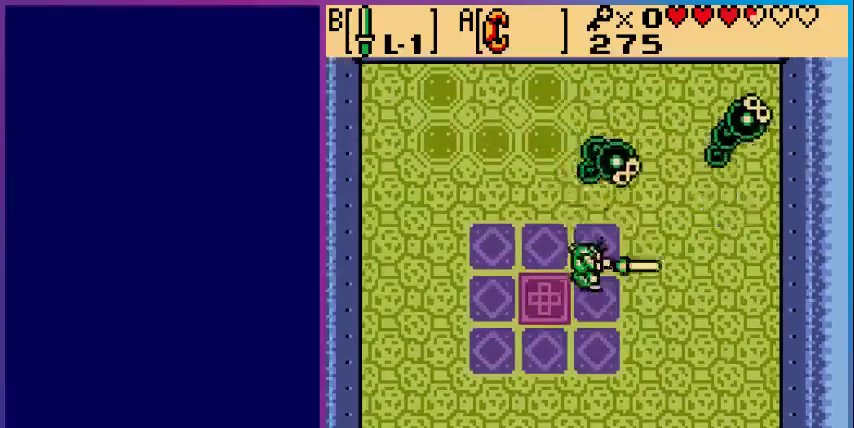
{"buttons": [], "events": [[100, "B", "up"], [167, "B", "down"], [300, "B", "up"], [400, "B", "down"], [500, "B", "up"]]}
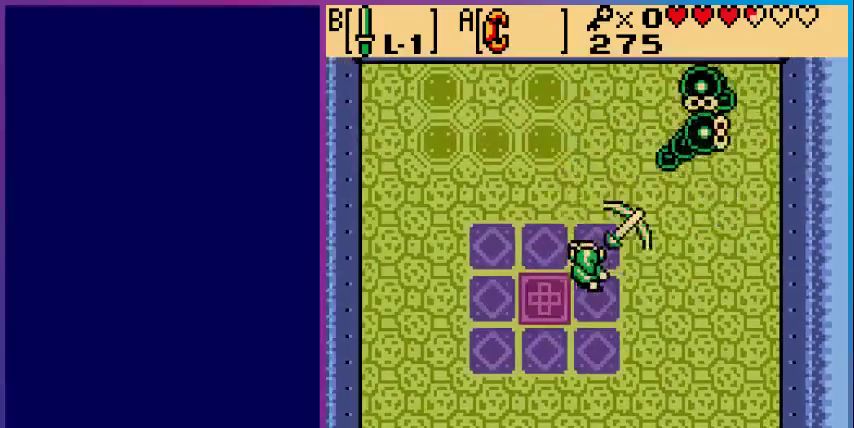
{"buttons": ["B", "DPAD_RIGHT"], "events": [[67, "DPAD_UP", "down"], [367, "DPAD_RIGHT", "down"], [467, "B", "down"], [467, "DPAD_UP", "up"]]}
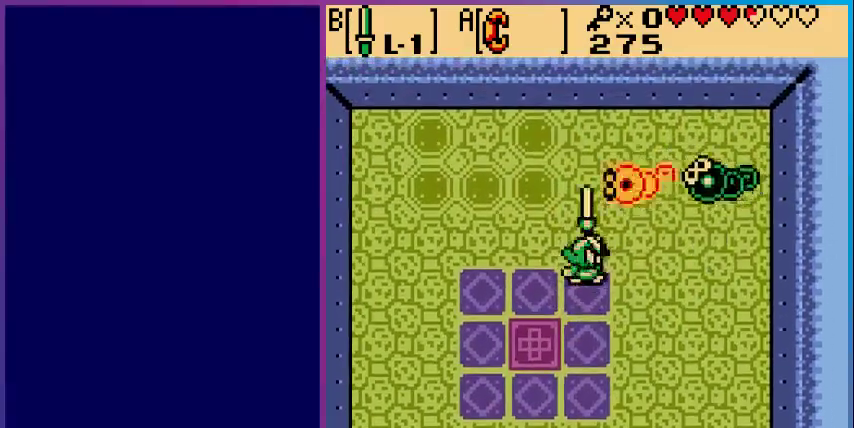
{"buttons": [], "events": [[100, "B", "up"], [100, "DPAD_RIGHT", "up"], [200, "B", "down"], [300, "B", "up"], [400, "B", "down"], [500, "B", "up"]]}
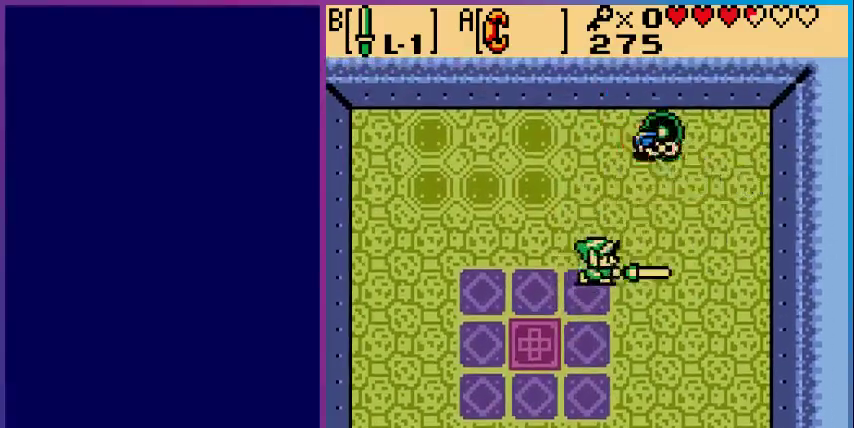
{"buttons": ["B", "DPAD_UP"], "events": [[100, "DPAD_UP", "down"], [233, "B", "down"], [367, "B", "up"], [433, "B", "down"]]}
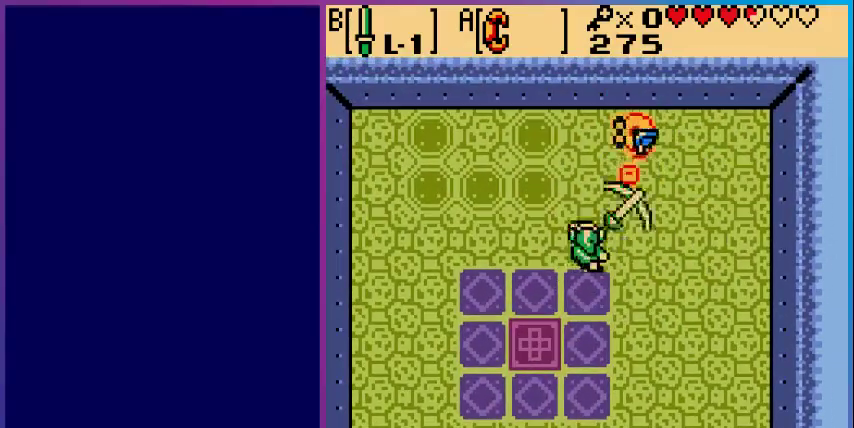
{"buttons": ["DPAD_UP"], "events": [[67, "B", "up"], [267, "B", "down"], [367, "B", "up"]]}
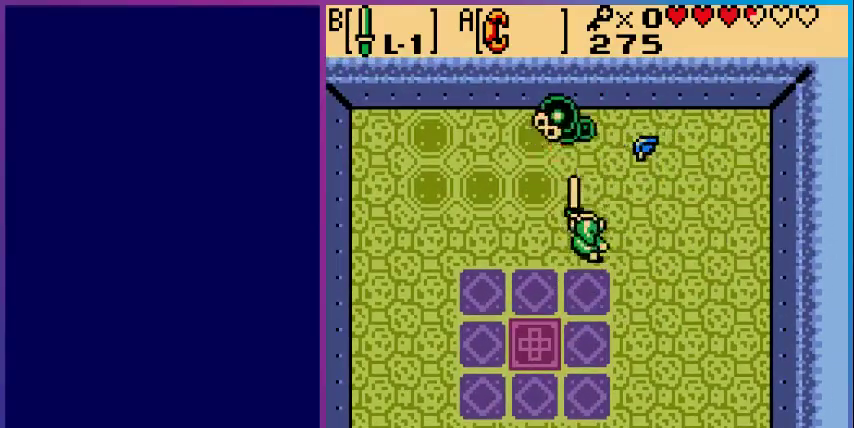
{"buttons": ["DPAD_UP"], "events": [[133, "B", "down"], [267, "B", "up"]]}
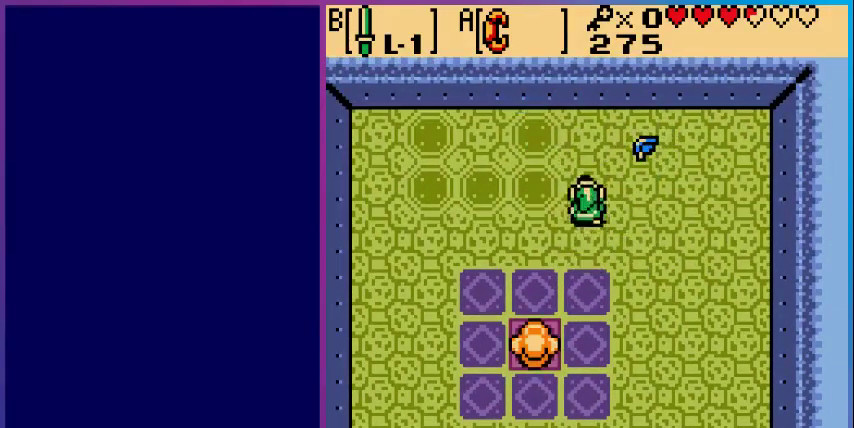
{"buttons": [], "events": [[133, "DPAD_RIGHT", "down"], [400, "DPAD_UP", "up"], [500, "DPAD_RIGHT", "up"]]}
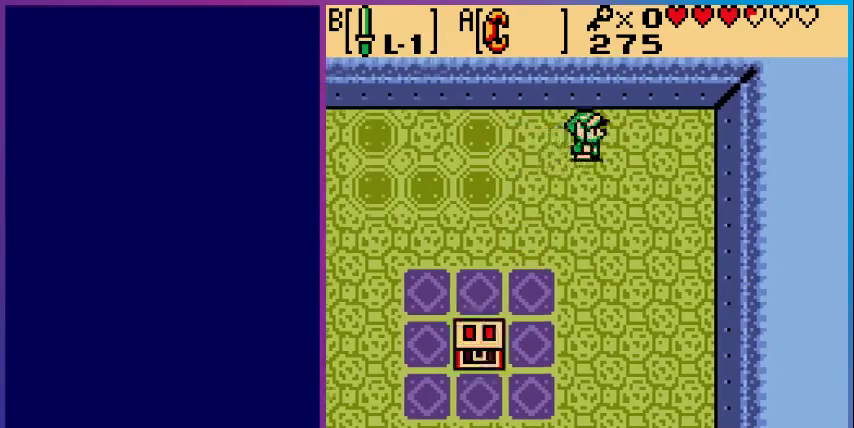
{"buttons": ["DPAD_DOWN"], "events": [[67, "DPAD_DOWN", "down"]]}
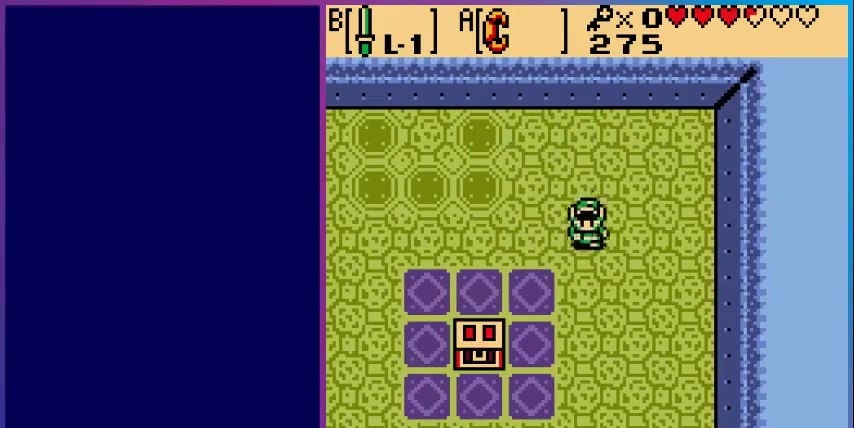
{"buttons": ["DPAD_DOWN"], "events": []}
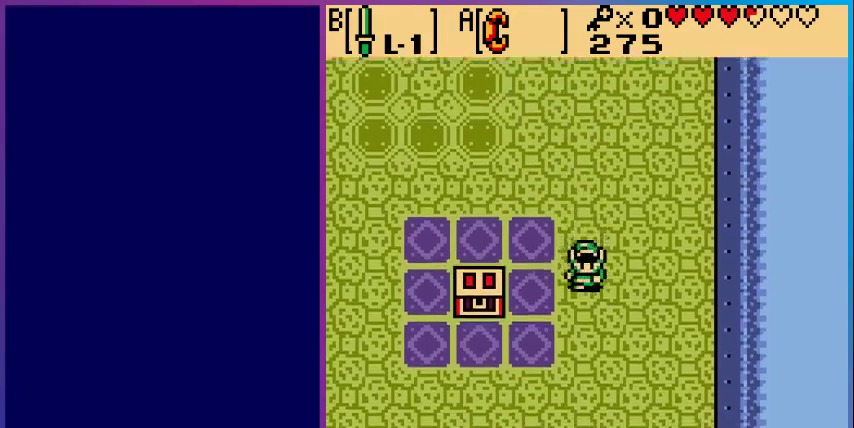
{"buttons": ["DPAD_LEFT"], "events": [[233, "DPAD_LEFT", "down"], [267, "DPAD_DOWN", "up"]]}
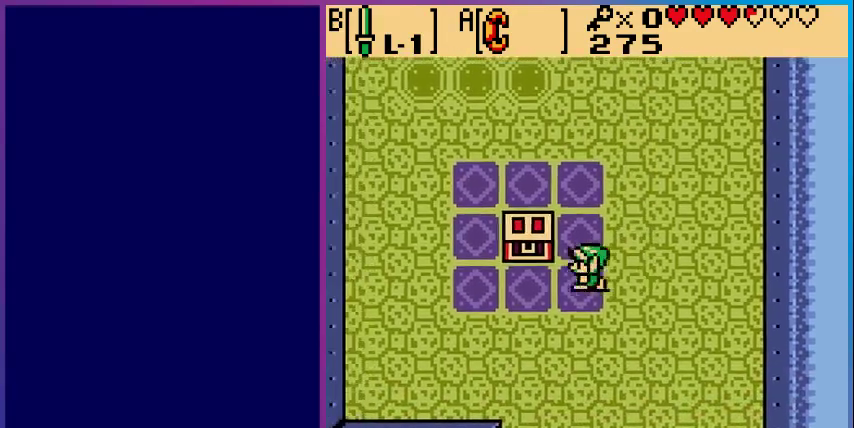
{"buttons": [], "events": [[300, "DPAD_LEFT", "up"], [300, "DPAD_UP", "down"], [467, "DPAD_UP", "up"]]}
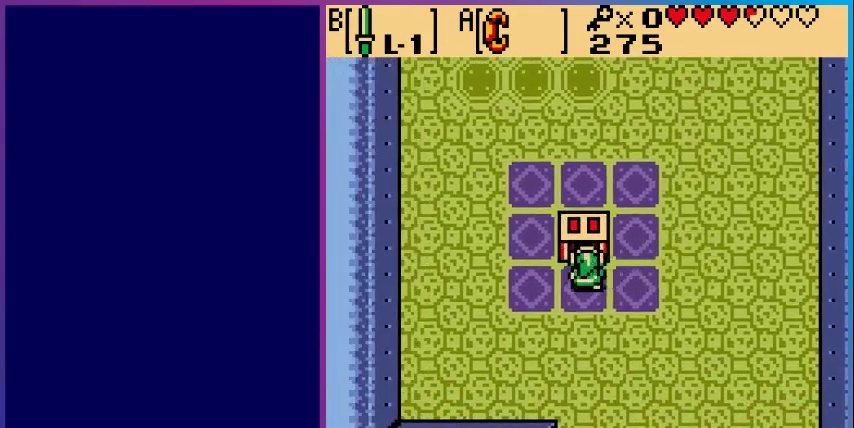
{"buttons": [], "events": [[67, "A", "down"], [233, "A", "up"]]}
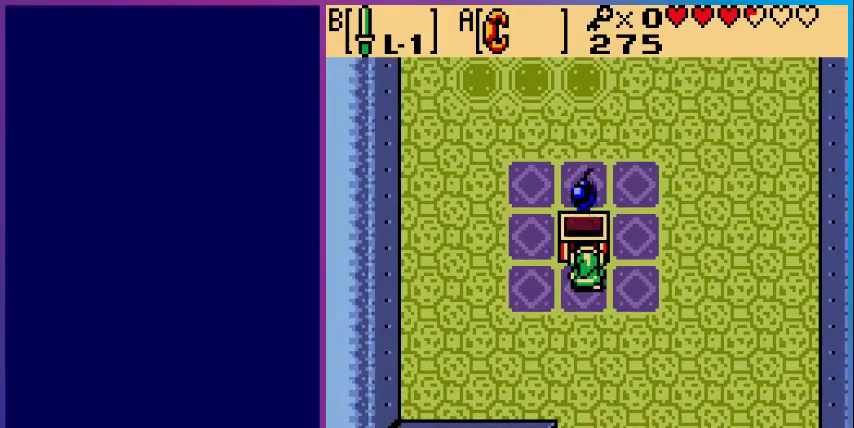
{"buttons": ["A"], "events": [[500, "A", "down"]]}
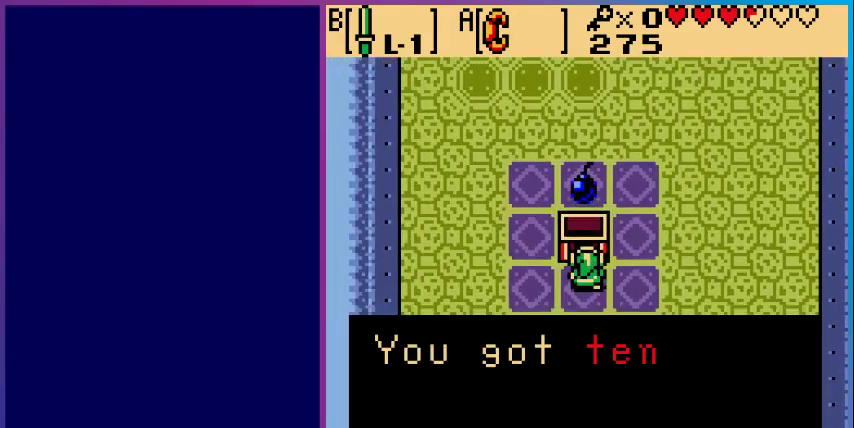
{"buttons": [], "events": [[100, "A", "up"], [367, "A", "down"], [500, "A", "up"]]}
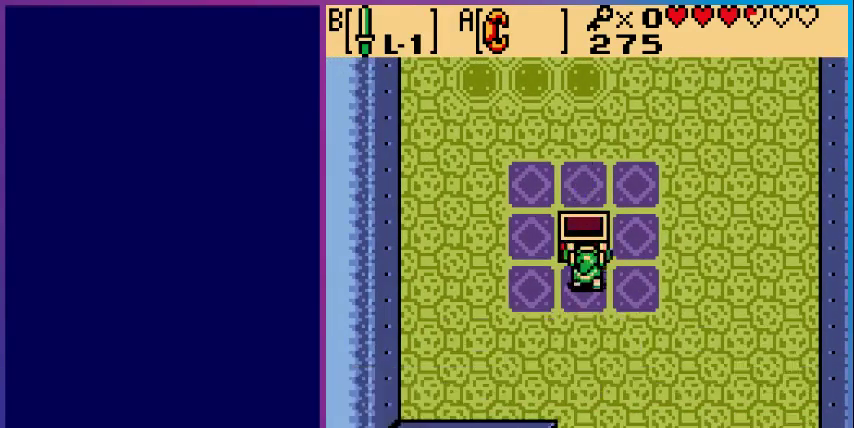
{"buttons": ["DPAD_DOWN", "DPAD_RIGHT"], "events": [[100, "DPAD_DOWN", "down"], [500, "DPAD_RIGHT", "down"]]}
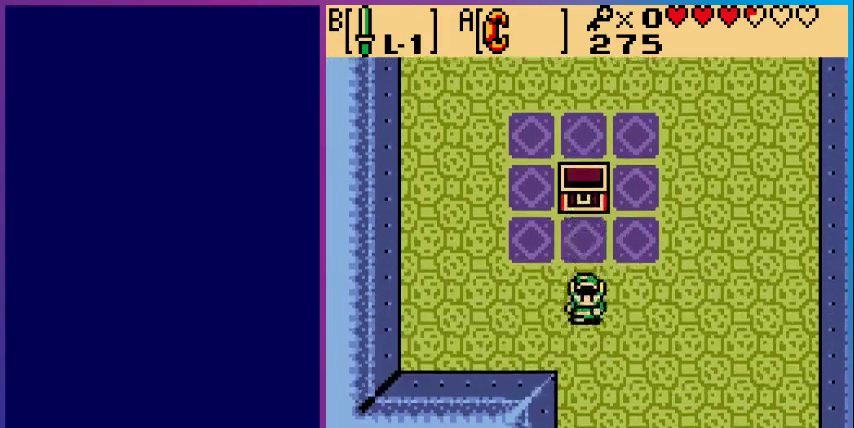
{"buttons": ["DPAD_DOWN", "DPAD_RIGHT"], "events": []}
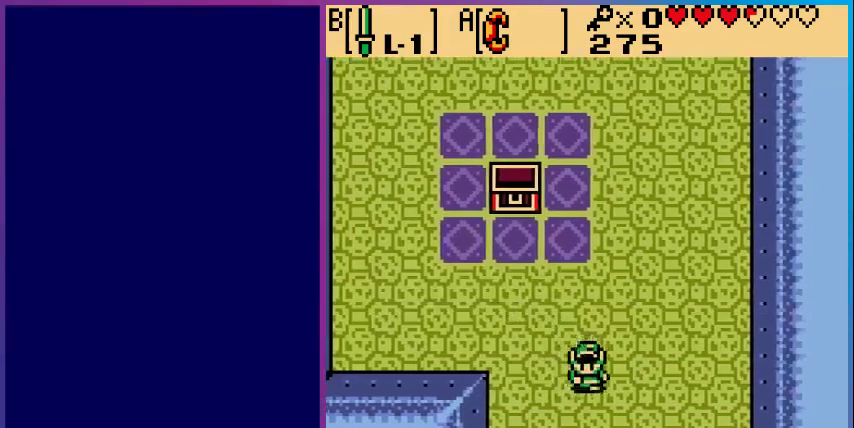
{"buttons": ["DPAD_DOWN"], "events": [[267, "DPAD_RIGHT", "up"]]}
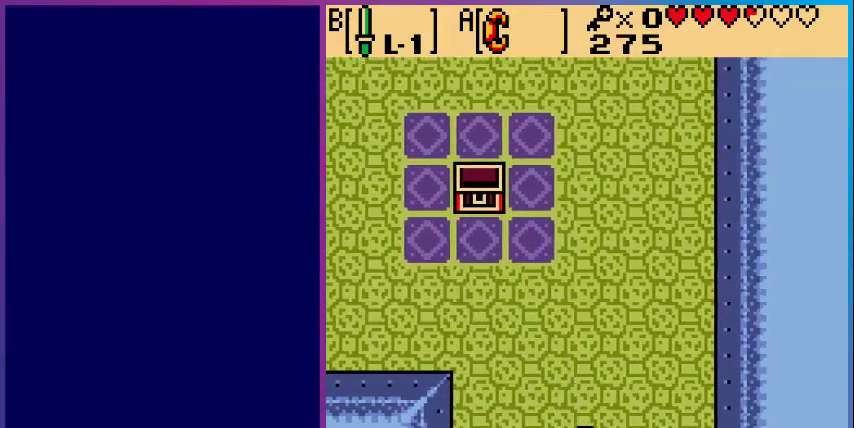
{"buttons": [], "events": [[400, "DPAD_DOWN", "up"]]}
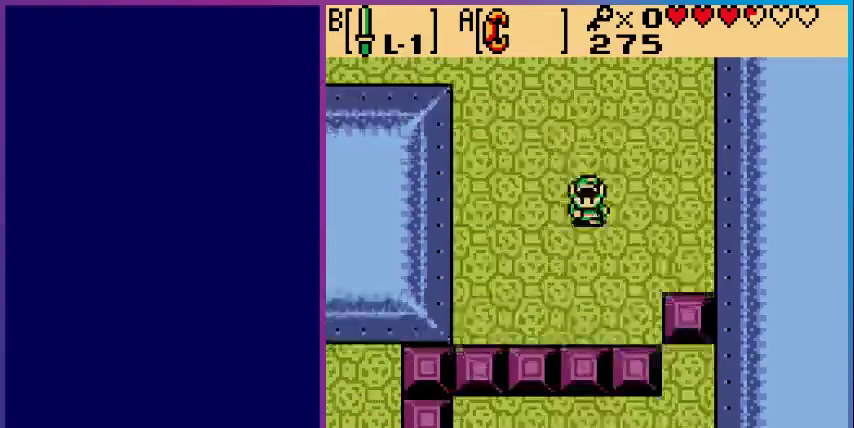
{"buttons": [], "events": [[333, "START", "down"], [500, "START", "up"]]}
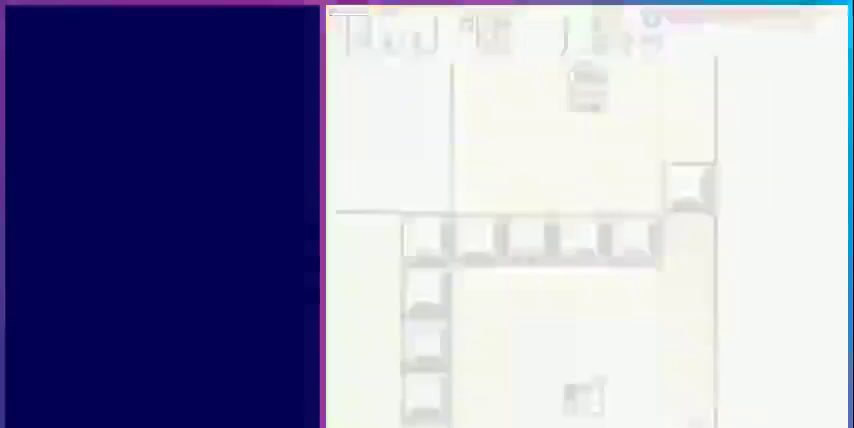
{"buttons": [], "events": []}
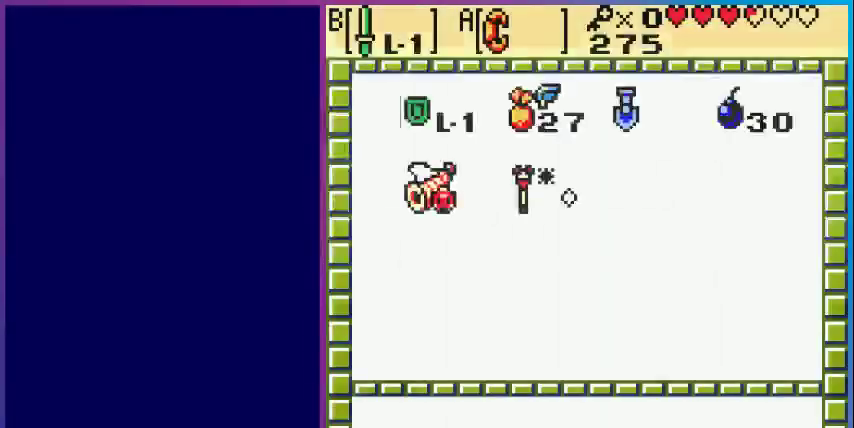
{"buttons": ["DPAD_DOWN"], "events": [[367, "START", "down"], [467, "START", "up"], [500, "DPAD_DOWN", "down"]]}
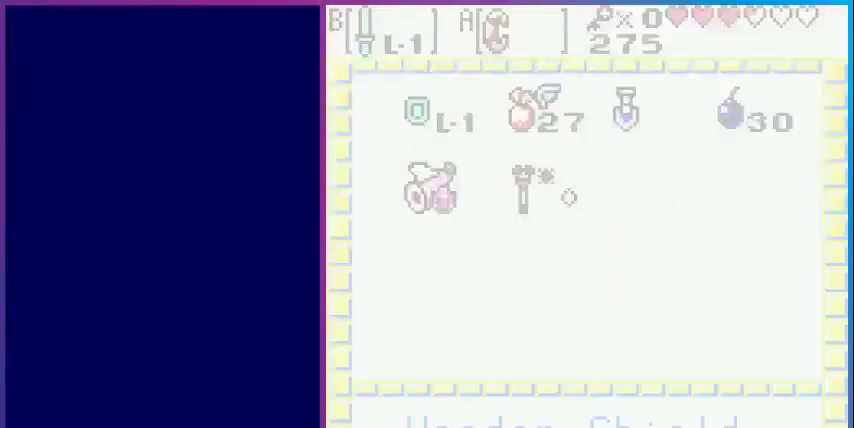
{"buttons": ["DPAD_DOWN"], "events": []}
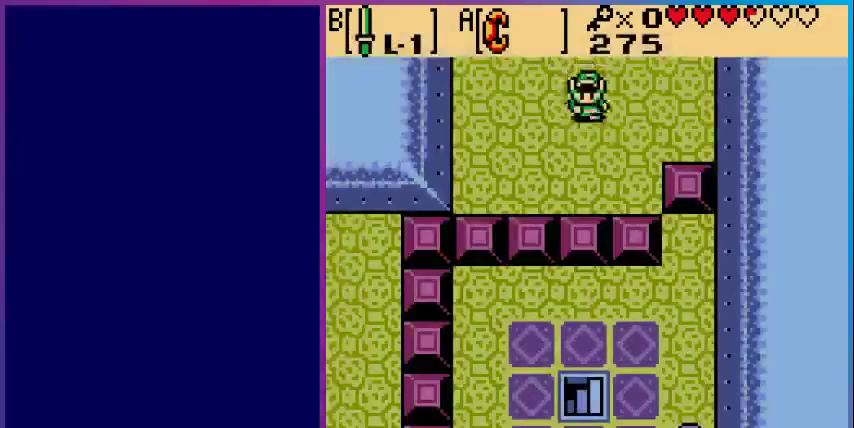
{"buttons": ["DPAD_DOWN"], "events": [[100, "DPAD_RIGHT", "down"], [400, "DPAD_RIGHT", "up"]]}
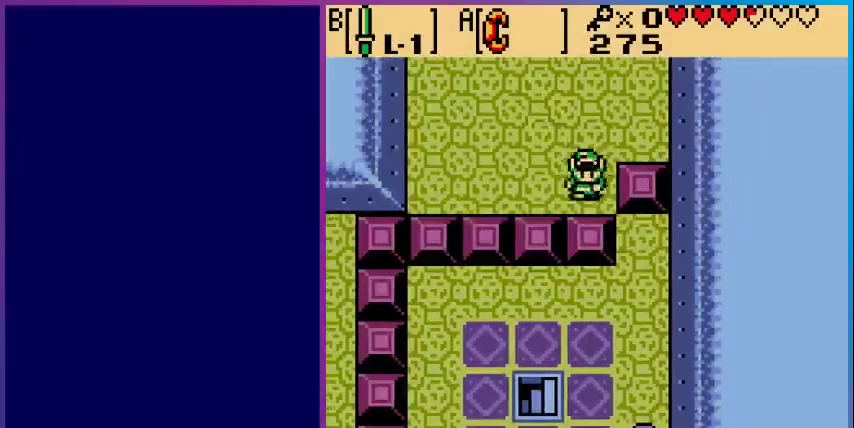
{"buttons": ["DPAD_DOWN"], "events": []}
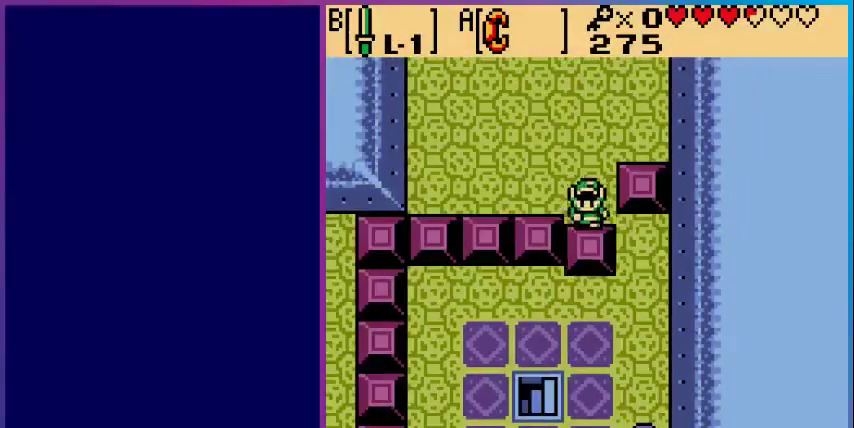
{"buttons": ["DPAD_RIGHT"], "events": [[200, "DPAD_RIGHT", "down"], [233, "DPAD_DOWN", "up"]]}
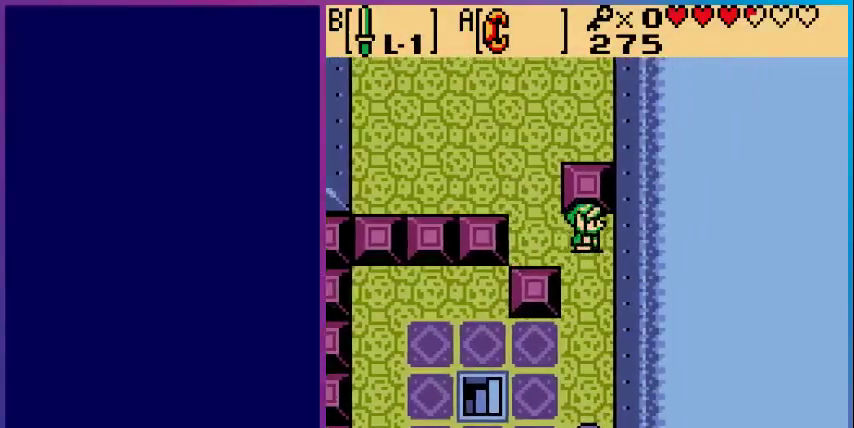
{"buttons": ["DPAD_DOWN"], "events": [[33, "DPAD_DOWN", "down"], [33, "DPAD_RIGHT", "up"]]}
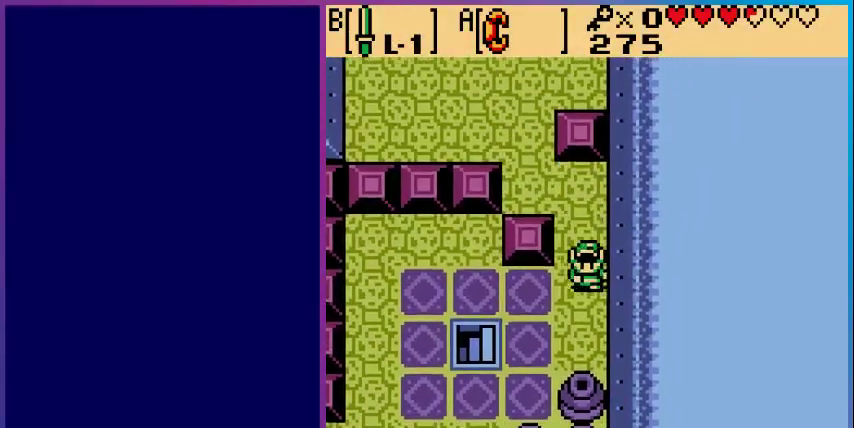
{"buttons": ["DPAD_LEFT"], "events": [[67, "DPAD_DOWN", "up"], [67, "DPAD_LEFT", "down"]]}